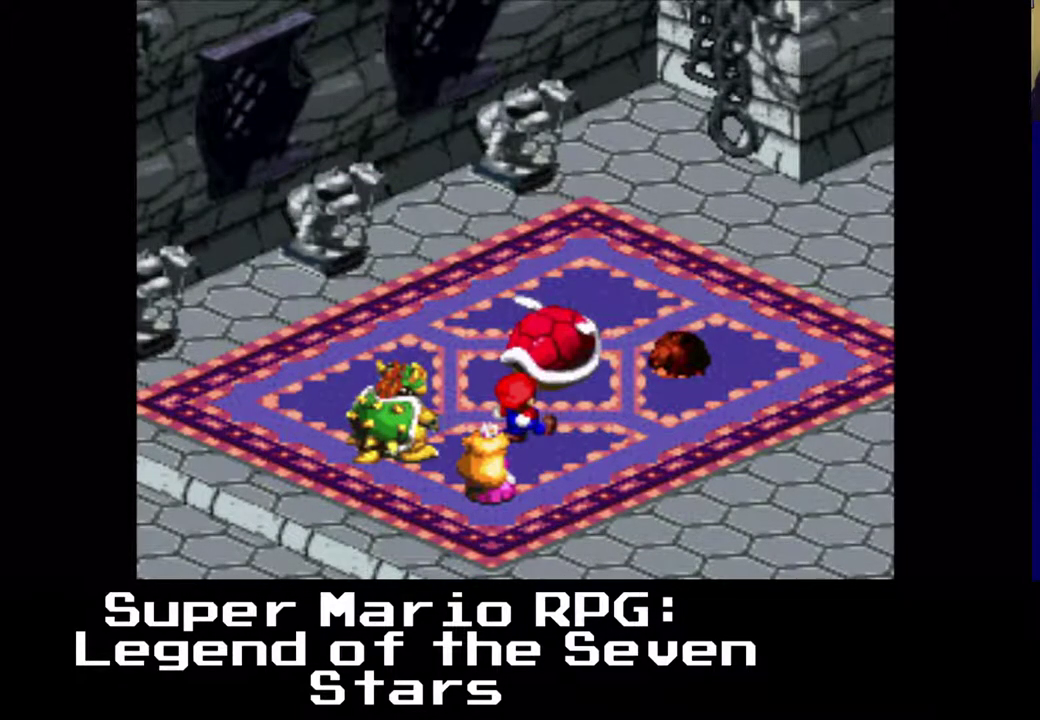
Gameplay with a controller (Xbox layout); each line is a JSON object with the inputs held at the frame after it. "events" lists button and stick changes between this image and that frame as [ms after this image, input, new state], when the widget could be followed in between. Not read: L3 R3 right_stick.
{"buttons": [], "left_stick": "center", "events": [[233, "B", "down"], [383, "B", "up"]]}
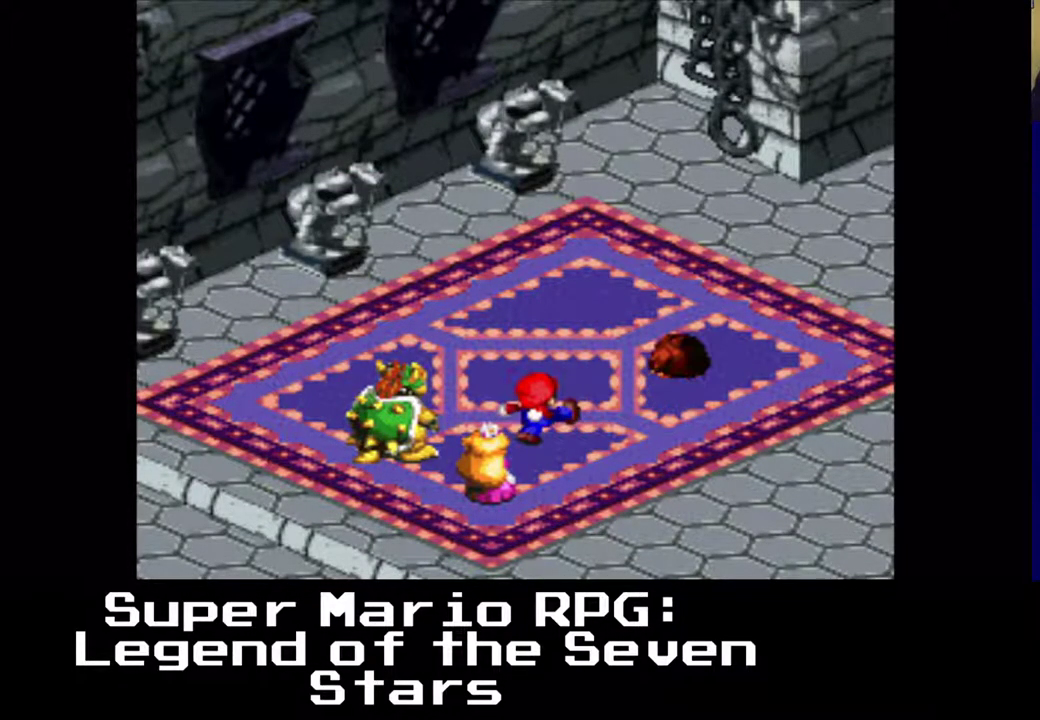
{"buttons": [], "left_stick": "center", "events": []}
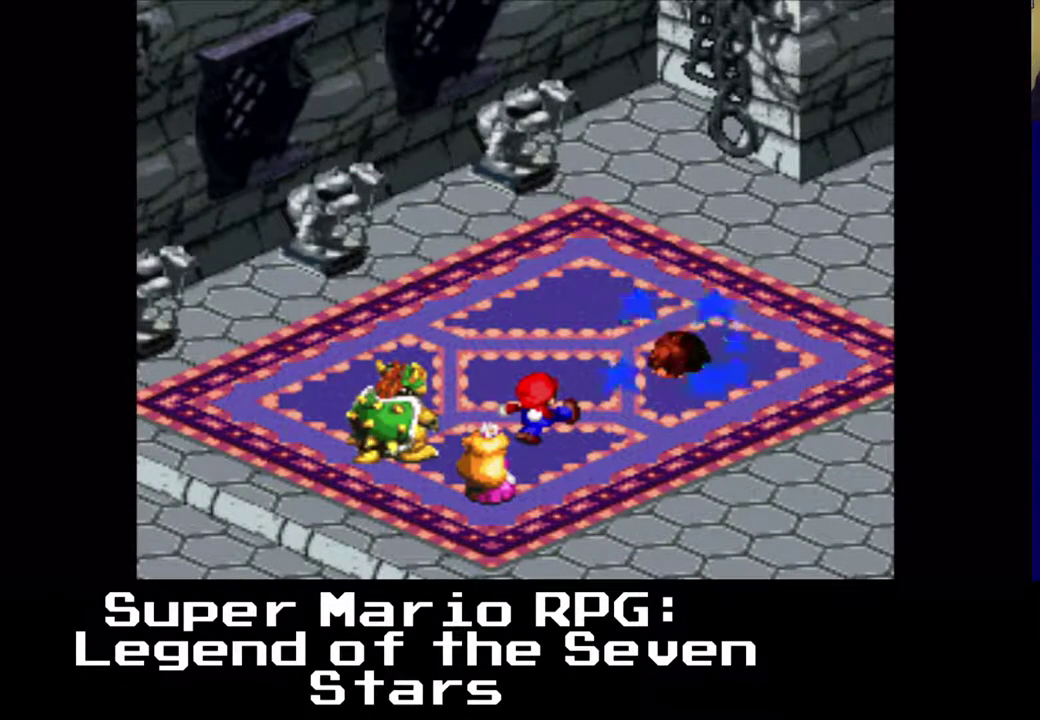
{"buttons": [], "left_stick": "center", "events": []}
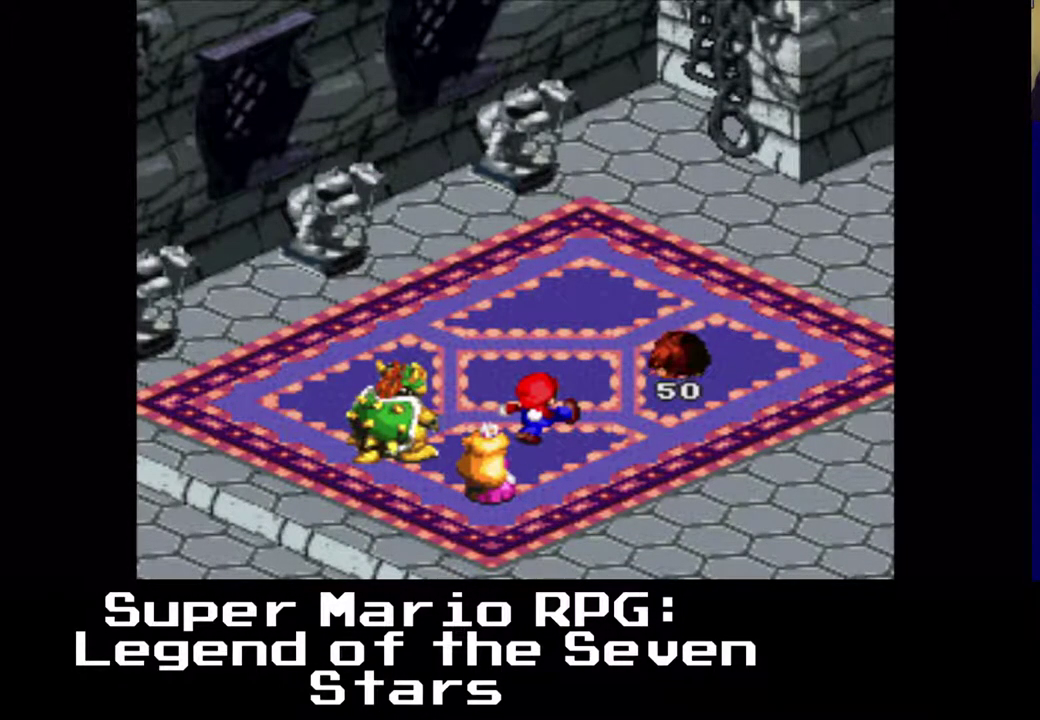
{"buttons": [], "left_stick": "center", "events": []}
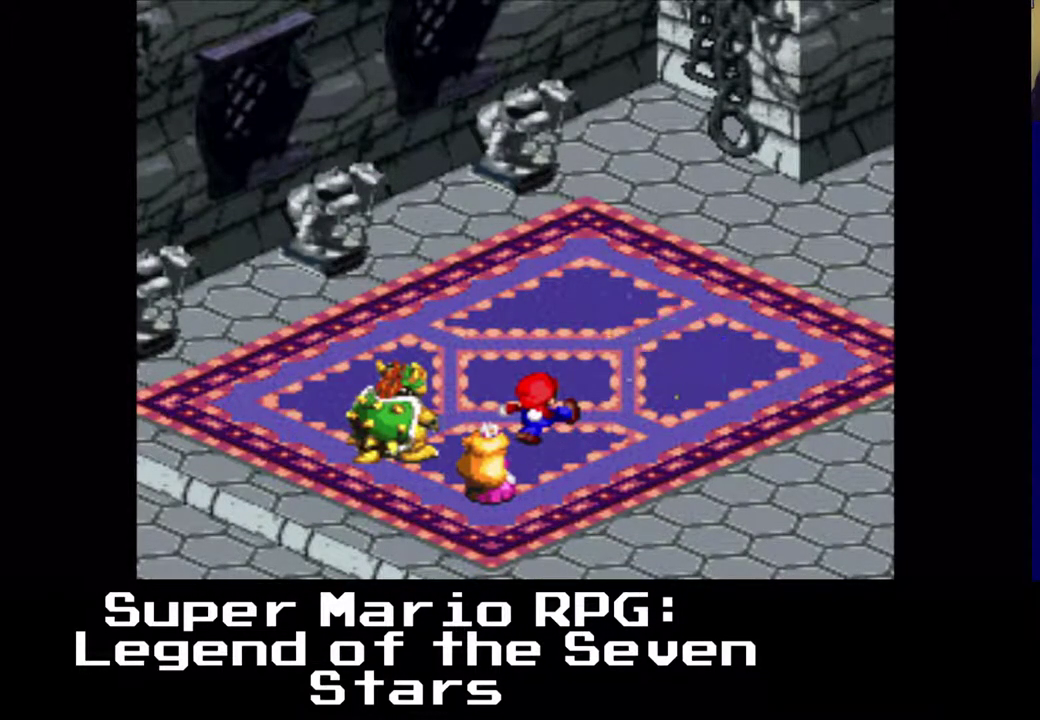
{"buttons": [], "left_stick": "center", "events": []}
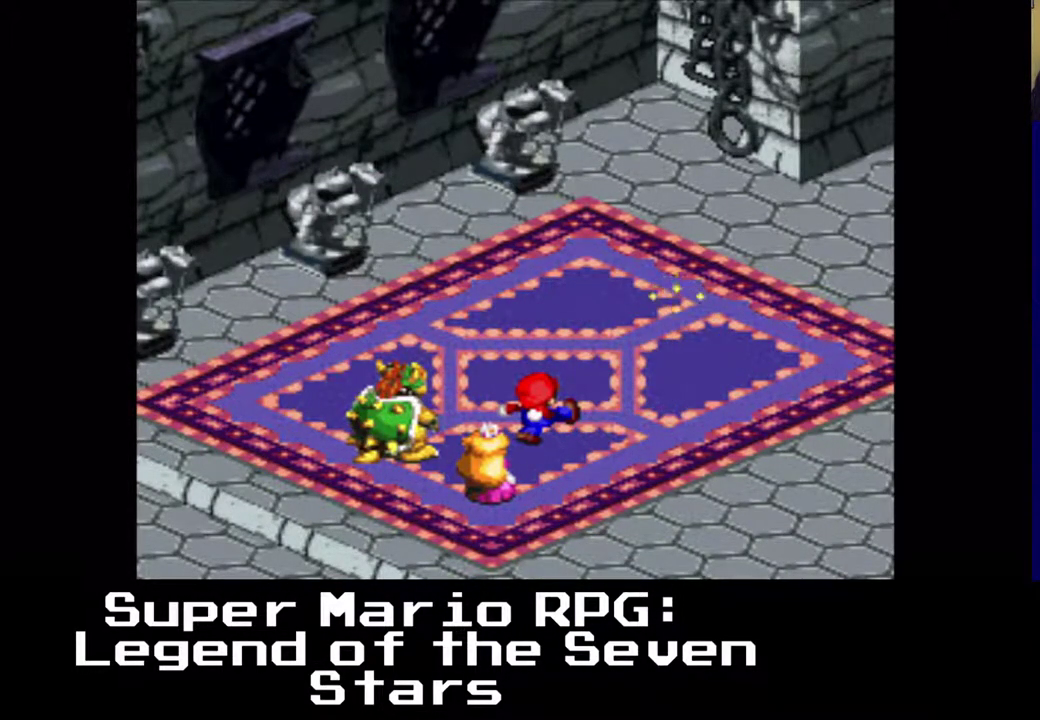
{"buttons": [], "left_stick": "center", "events": []}
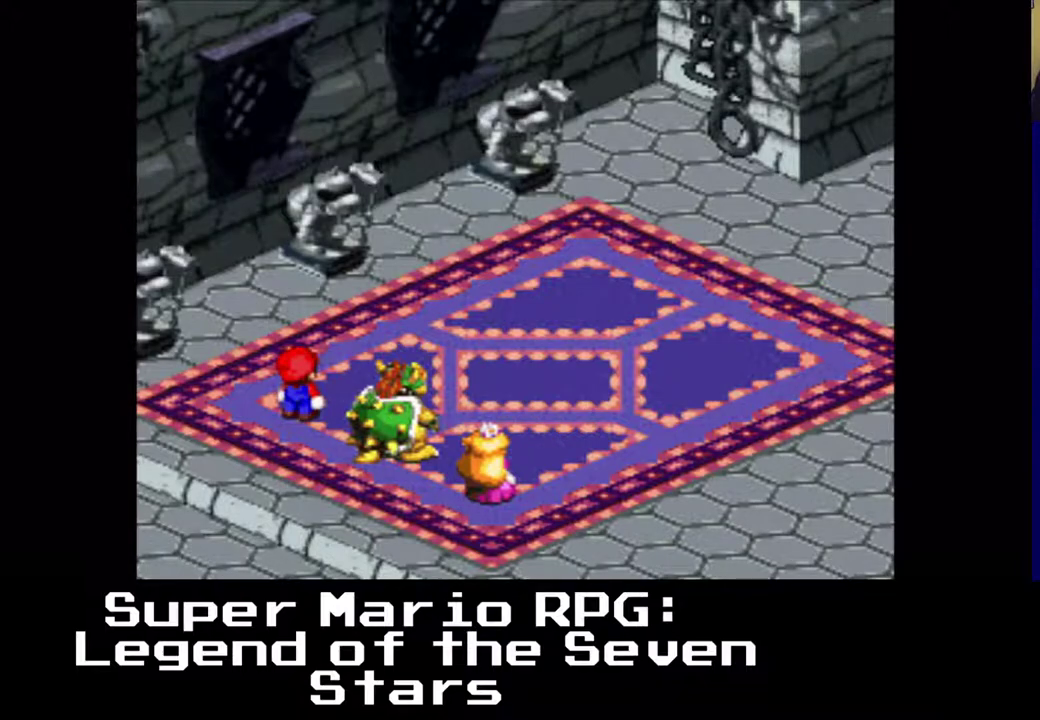
{"buttons": [], "left_stick": "center", "events": []}
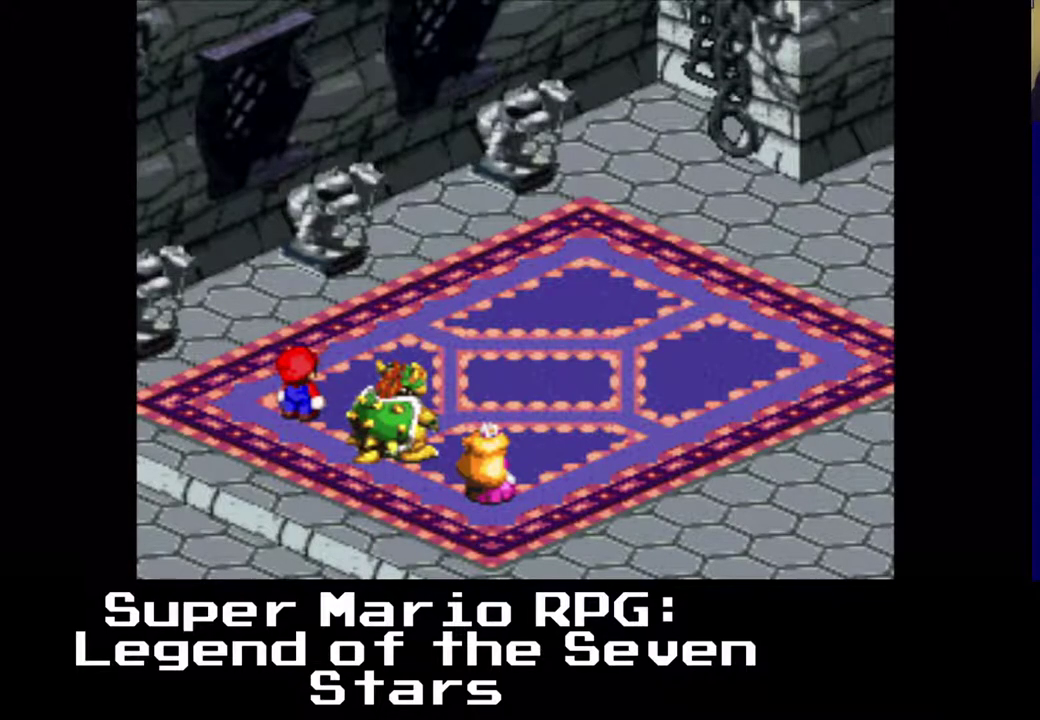
{"buttons": [], "left_stick": "center", "events": []}
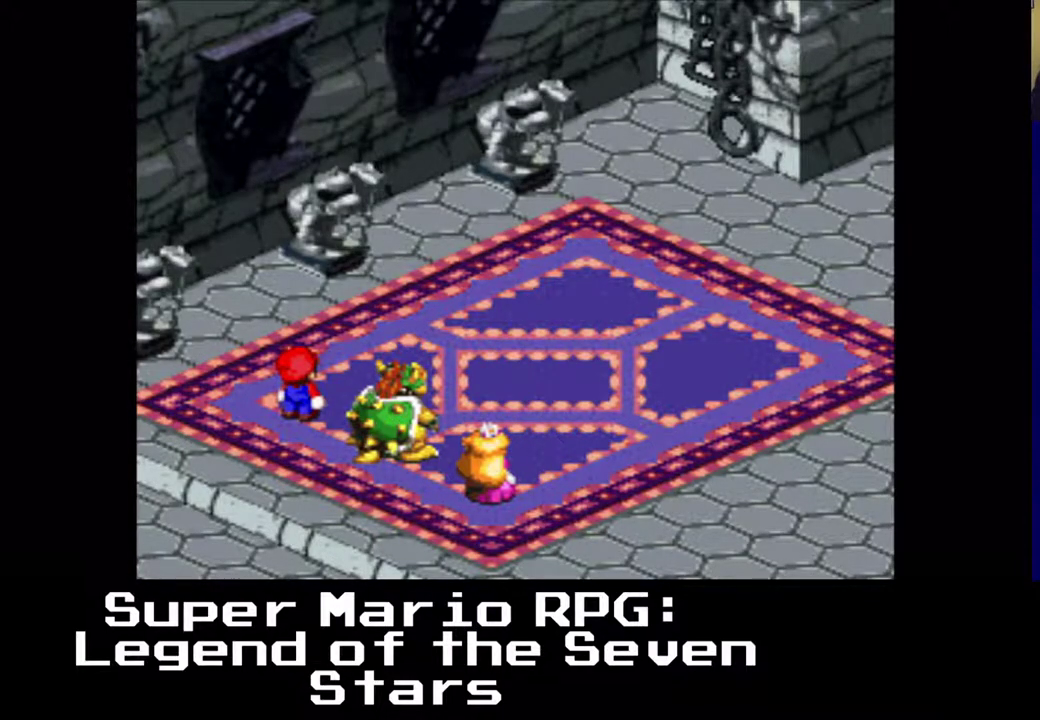
{"buttons": [], "left_stick": "center", "events": []}
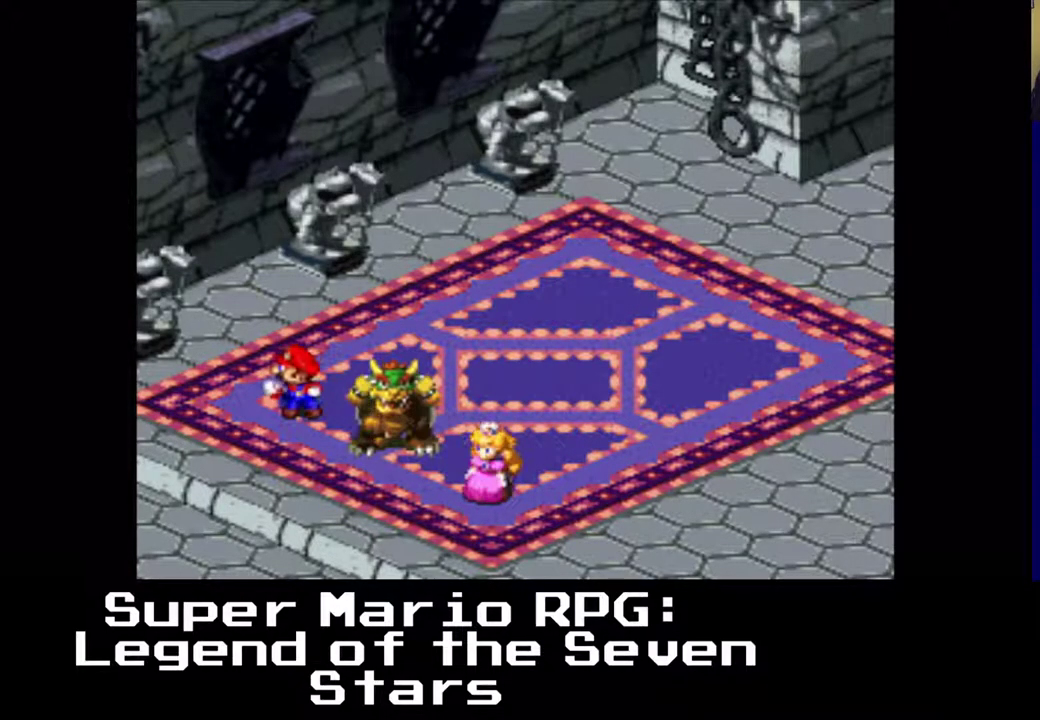
{"buttons": [], "left_stick": "center", "events": []}
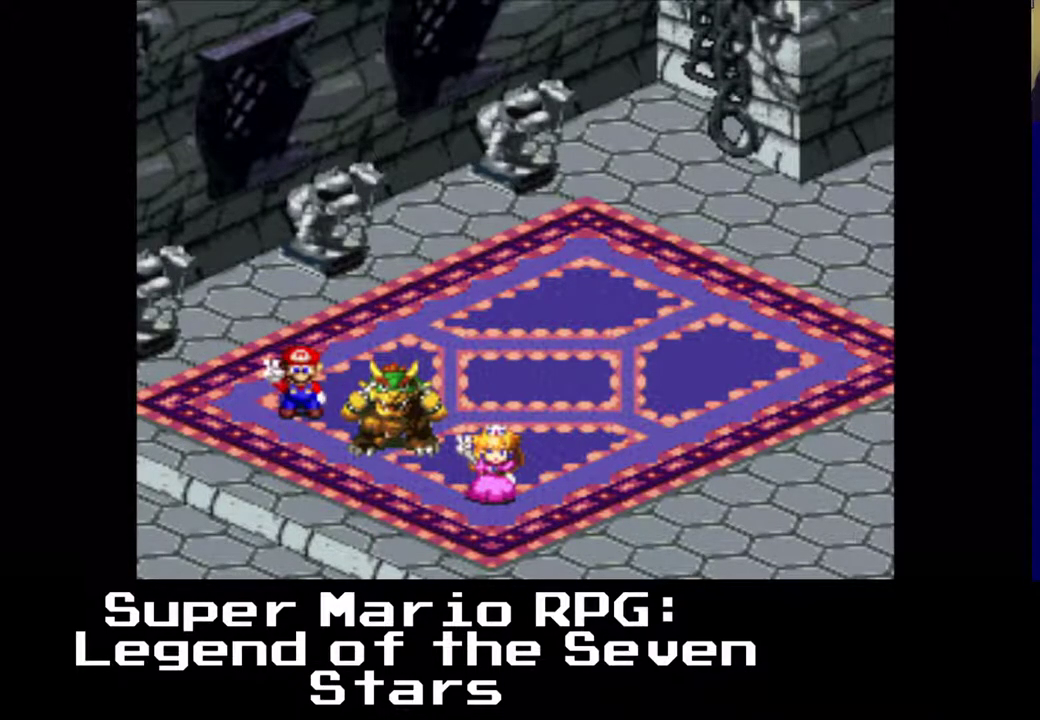
{"buttons": [], "left_stick": "center", "events": []}
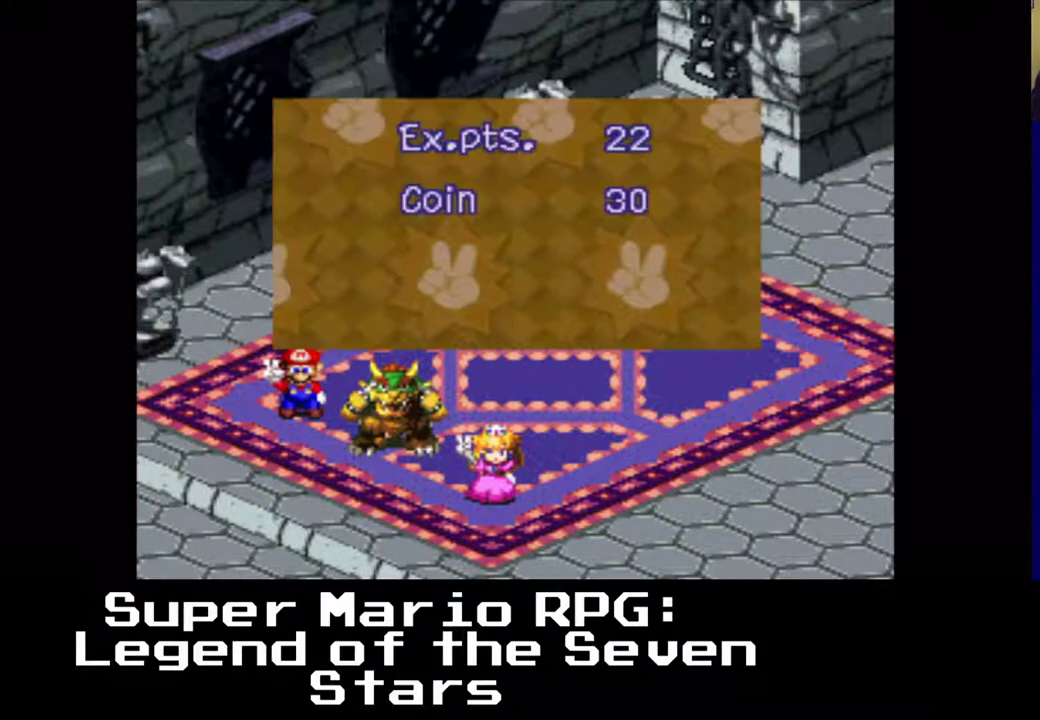
{"buttons": ["B"], "left_stick": "center", "events": [[450, "B", "down"]]}
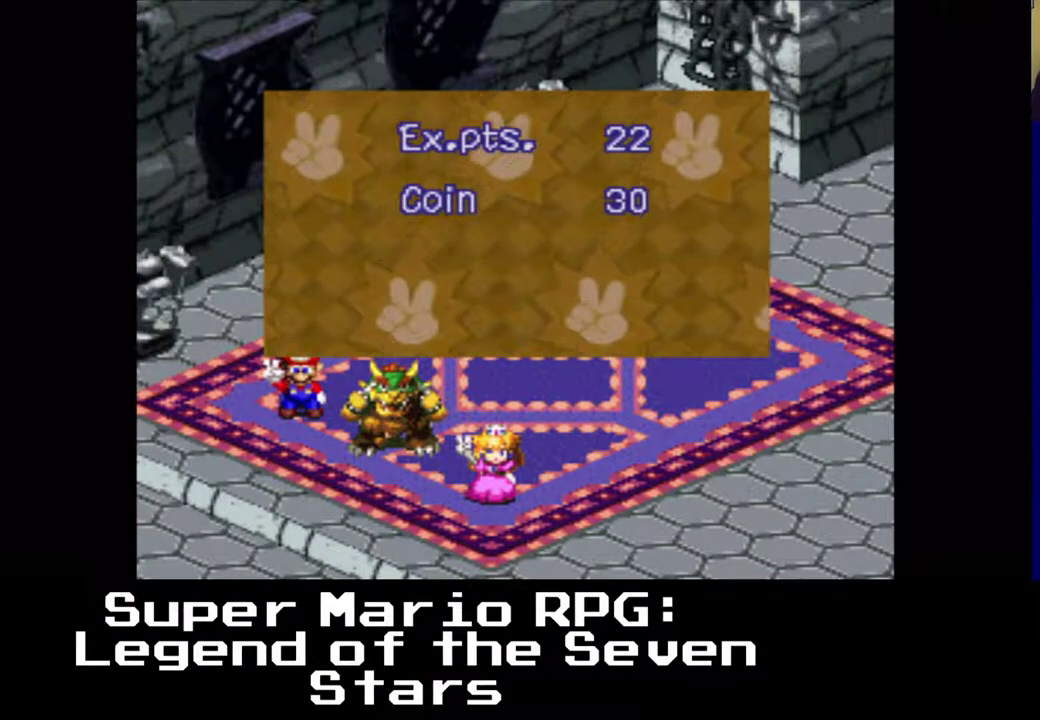
{"buttons": [], "left_stick": "center", "events": [[133, "B", "up"]]}
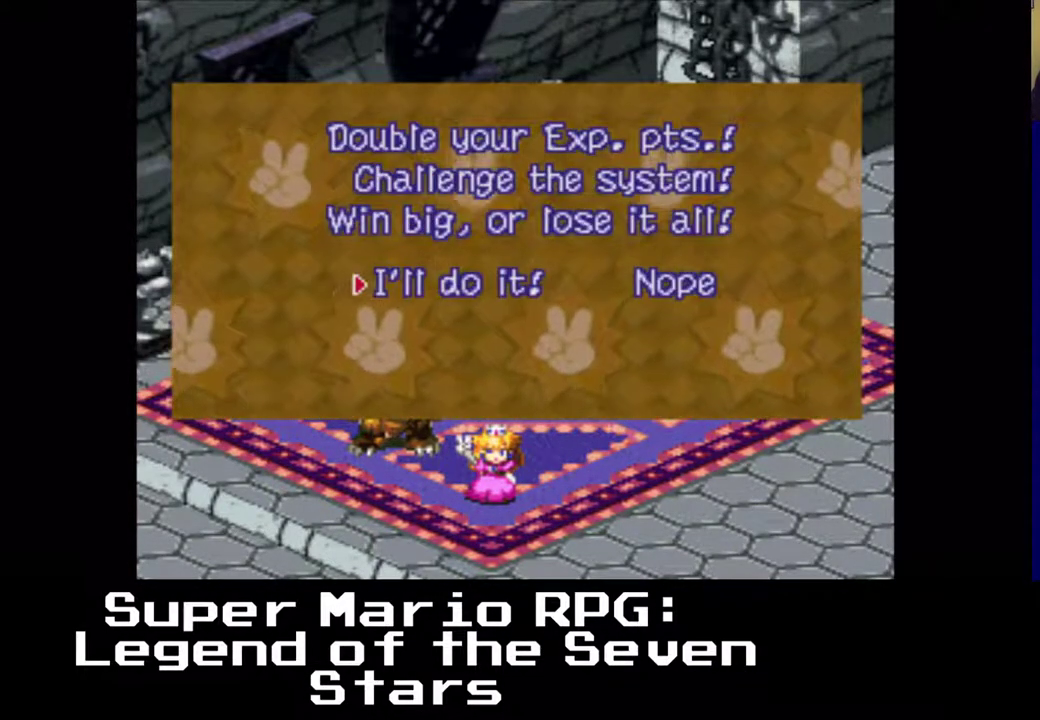
{"buttons": [], "left_stick": "center", "events": []}
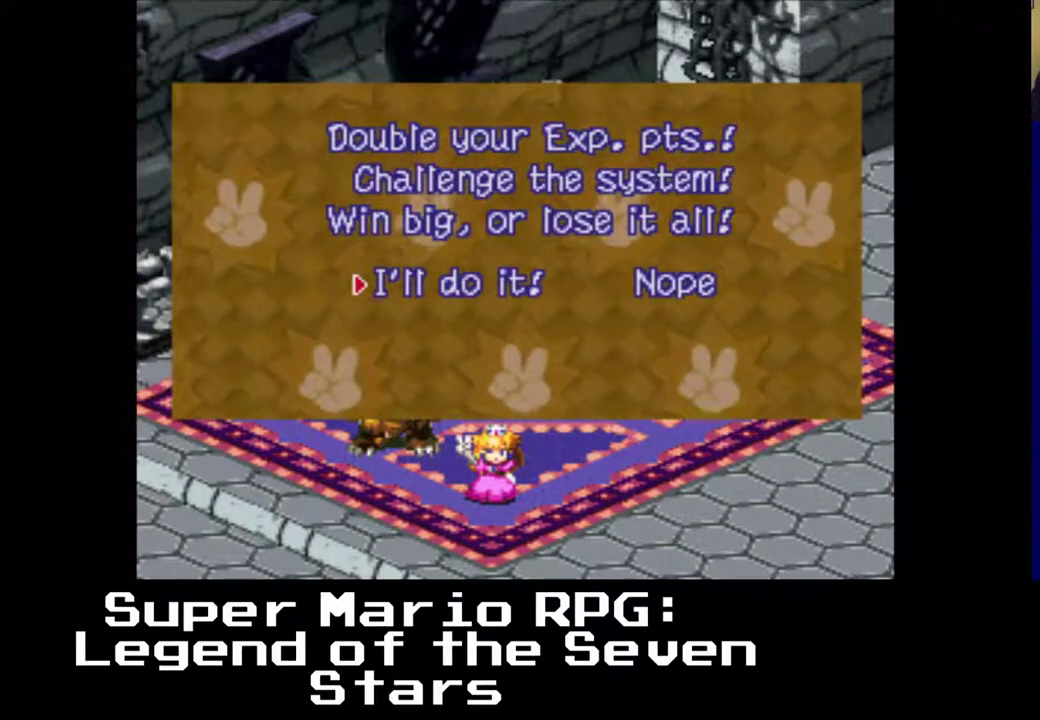
{"buttons": [], "left_stick": "center", "events": [[133, "B", "down"], [217, "B", "up"]]}
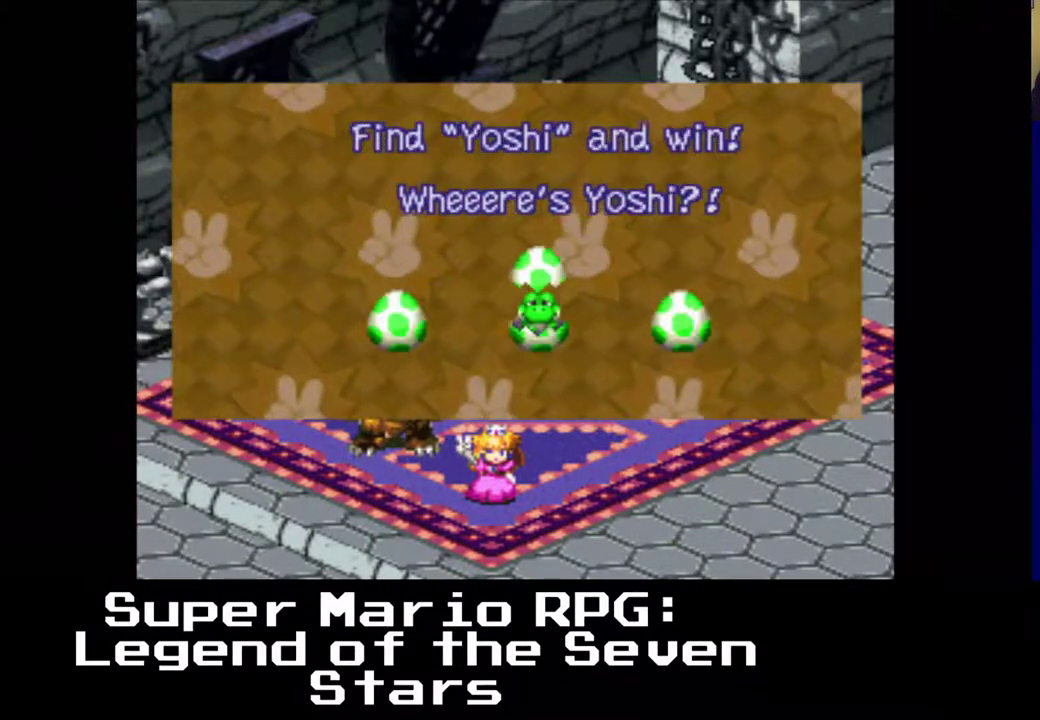
{"buttons": ["B"], "left_stick": "center", "events": [[500, "B", "down"]]}
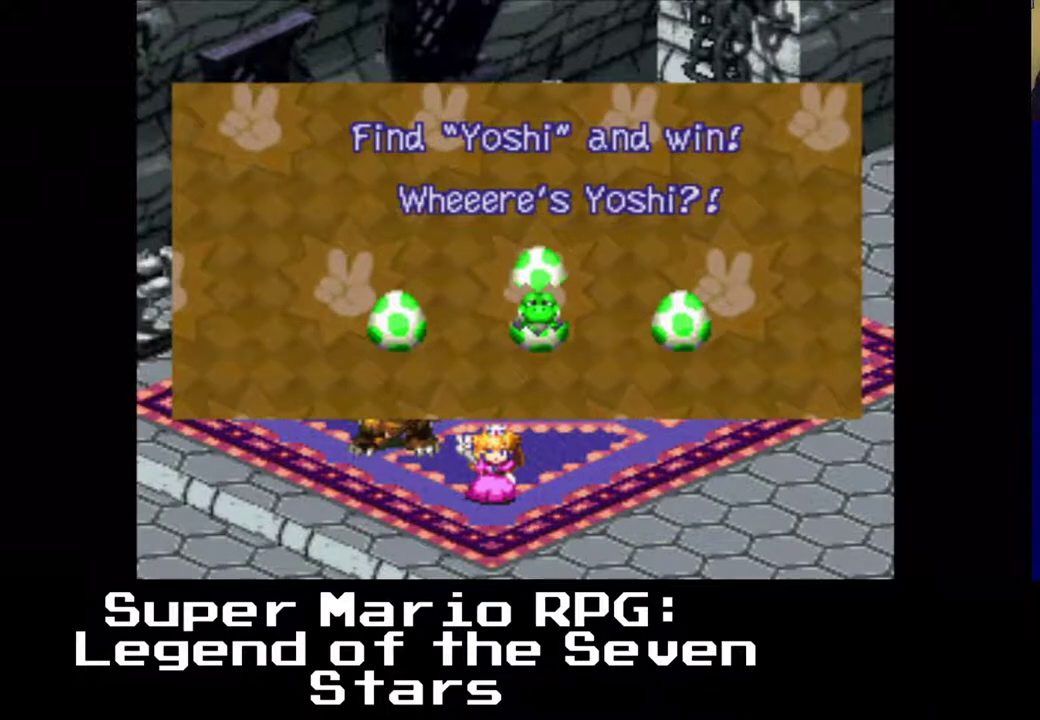
{"buttons": [], "left_stick": "center", "events": [[133, "B", "up"]]}
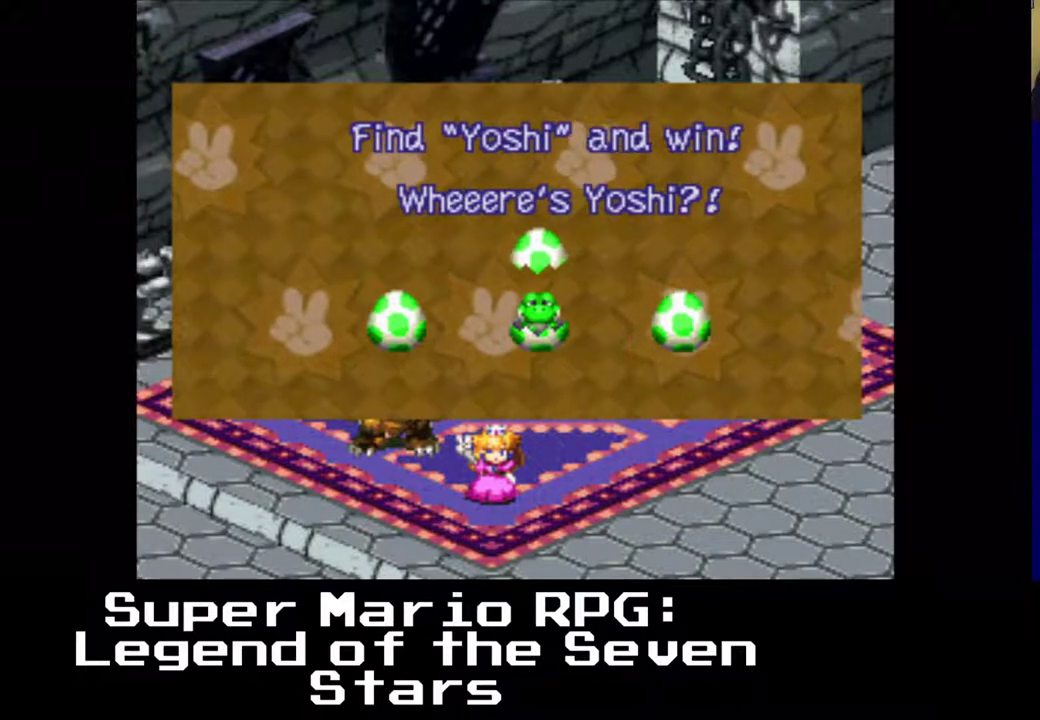
{"buttons": [], "left_stick": "center", "events": []}
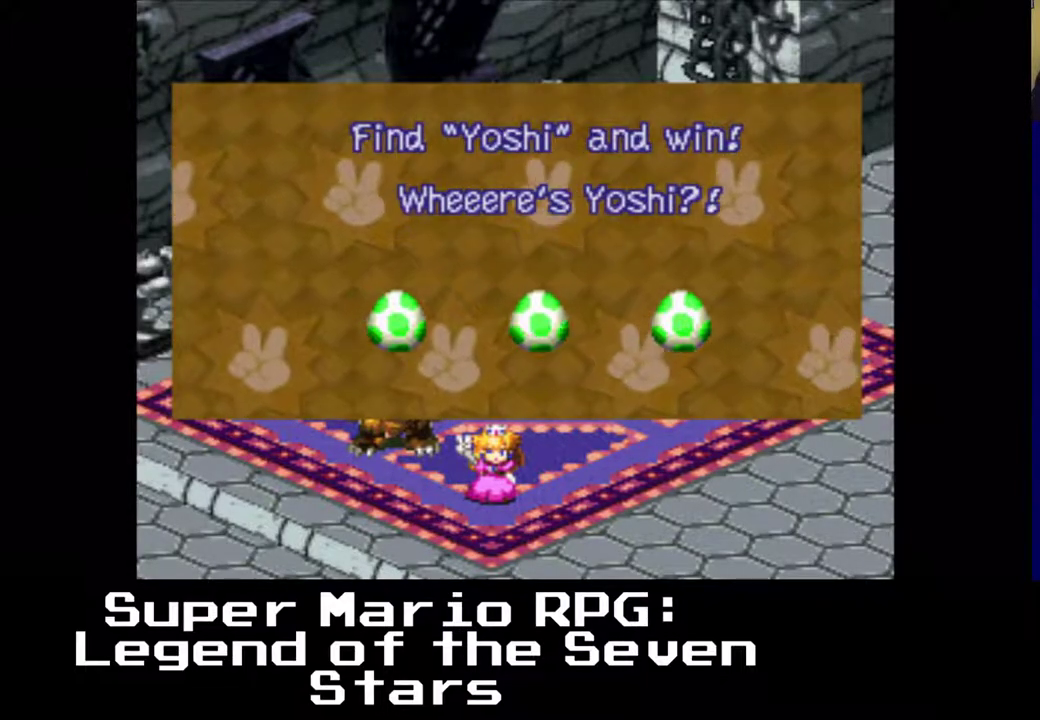
{"buttons": [], "left_stick": "center", "events": []}
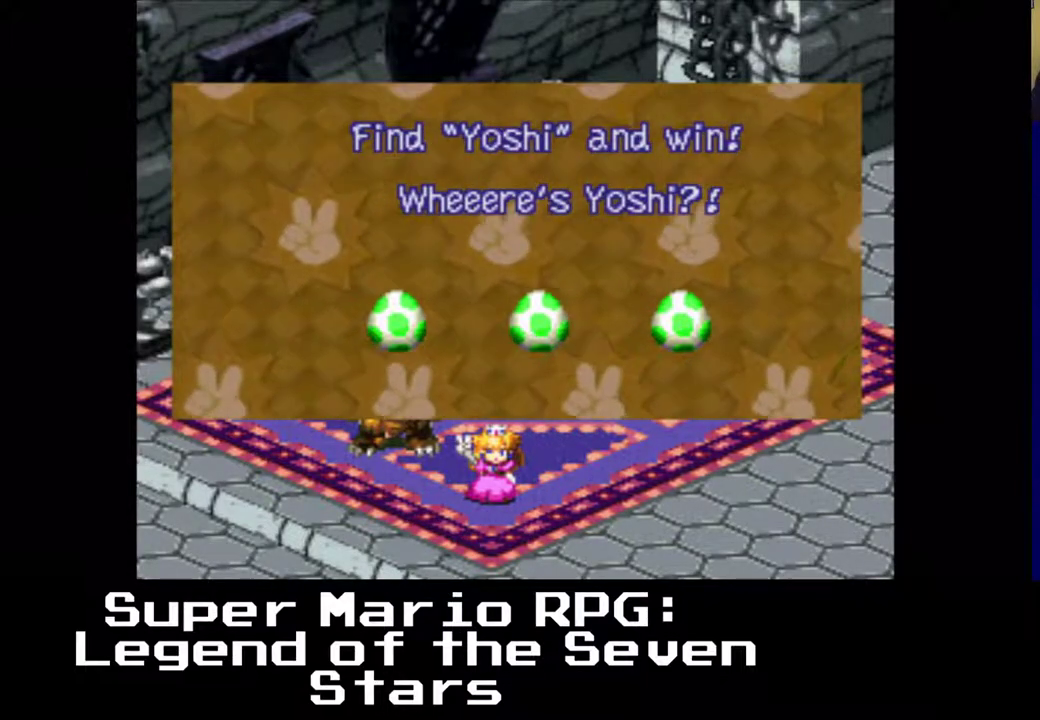
{"buttons": [], "left_stick": "center", "events": []}
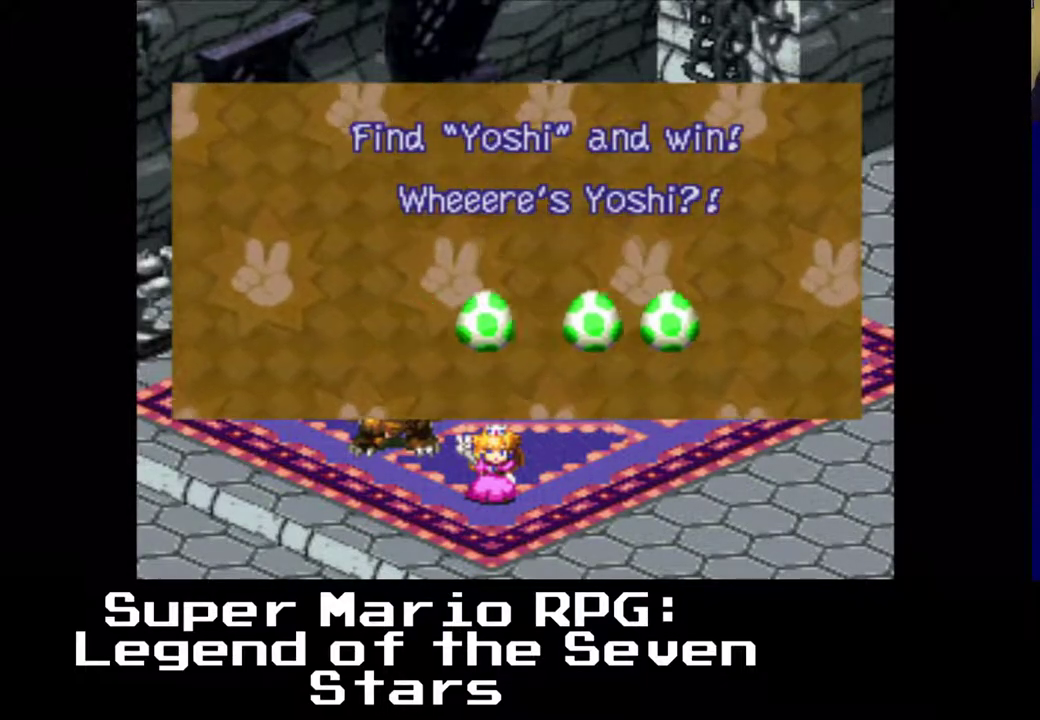
{"buttons": [], "left_stick": "center", "events": []}
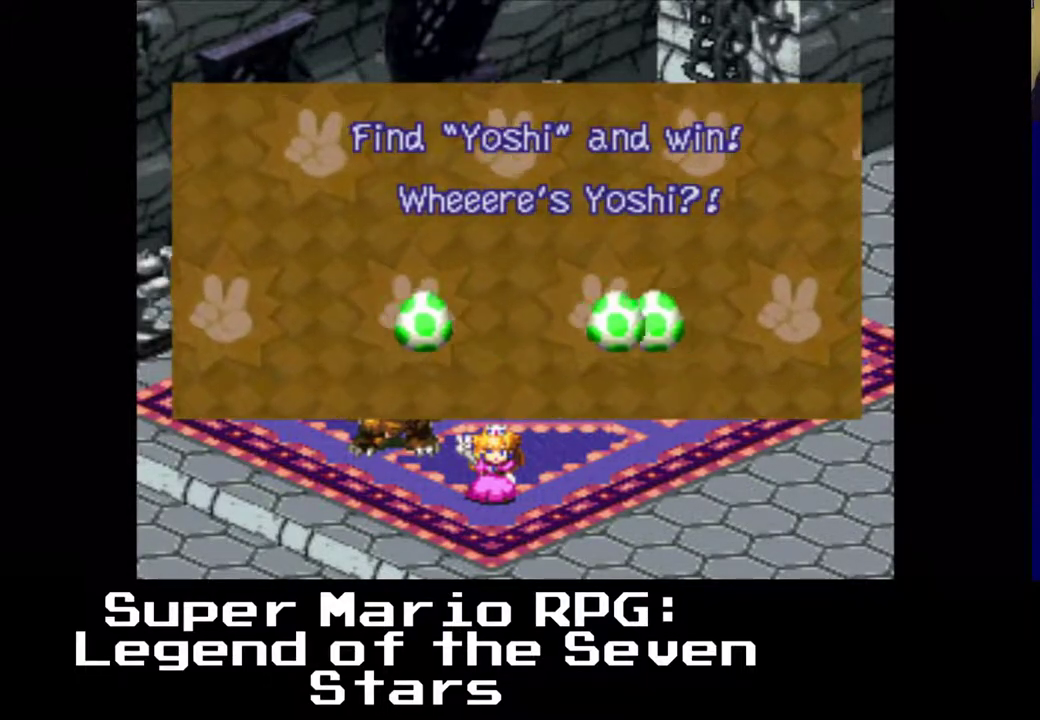
{"buttons": [], "left_stick": "center", "events": []}
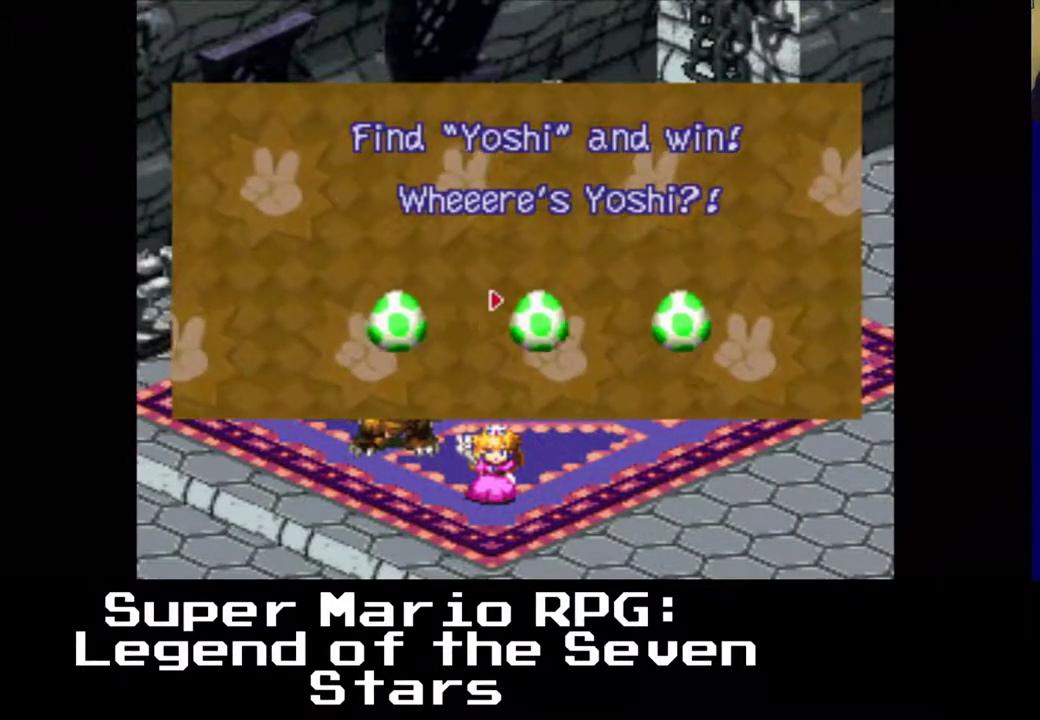
{"buttons": [], "left_stick": "center", "events": [[317, "DPAD_LEFT", "down"], [483, "DPAD_LEFT", "up"]]}
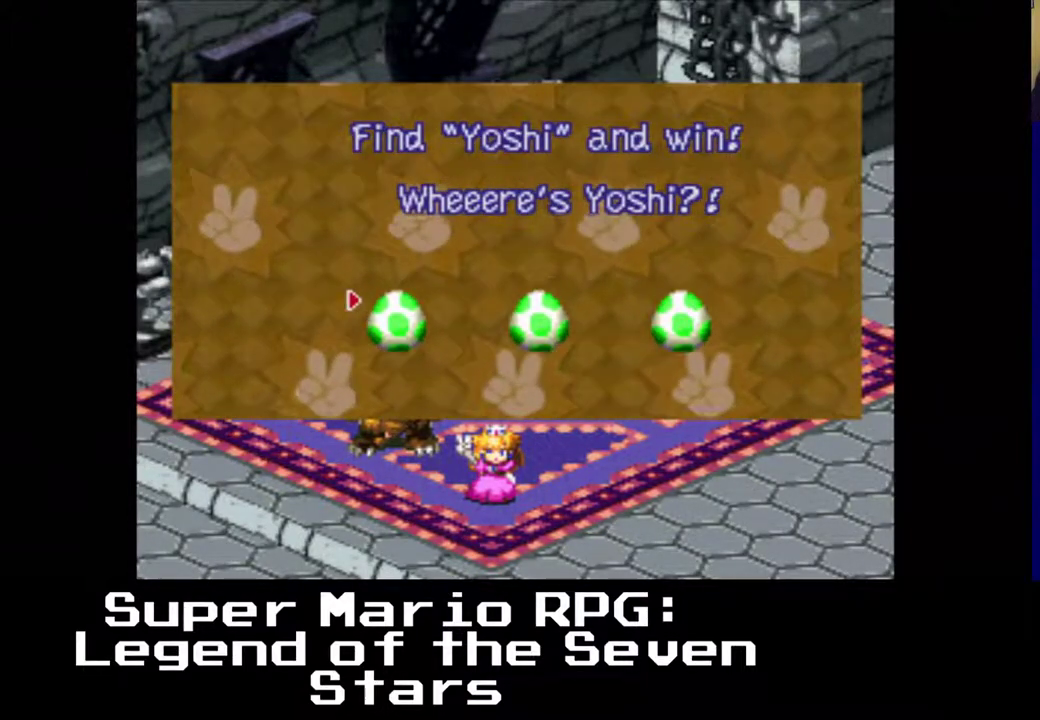
{"buttons": [], "left_stick": "center", "events": [[117, "B", "down"], [250, "B", "up"]]}